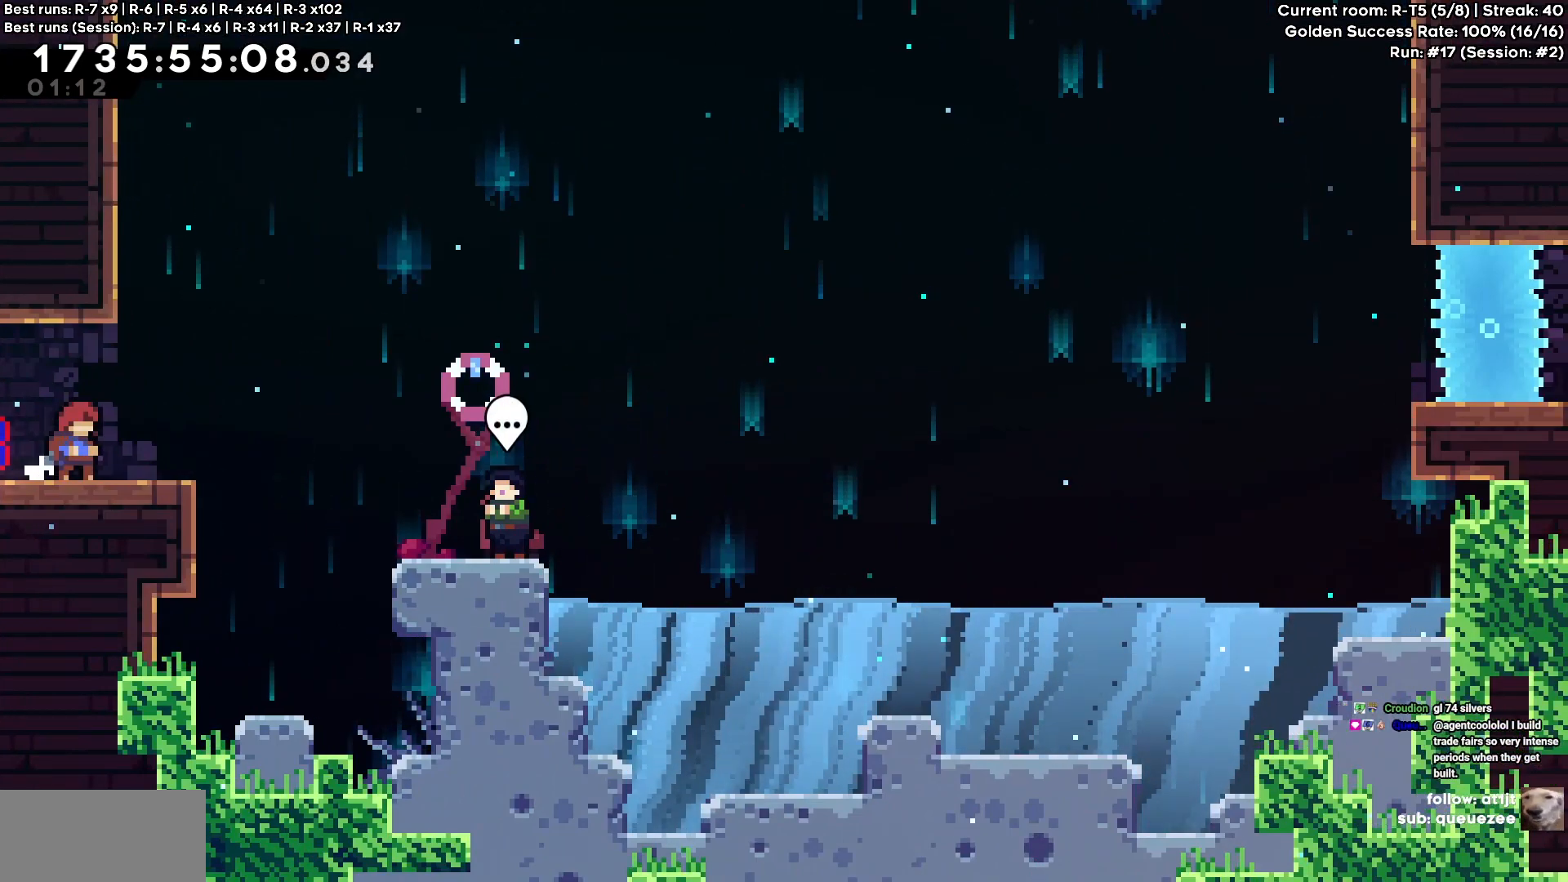
Gameplay with keyboard; each line is a JSON object with the keys held at the frame after it. "events" lists presses ("down") and releases ("up") of "a", "circle", "cross", "d", "s", "square", "triangle" and "w" between this image and that frame as [ms after this image, input, new state], when the widget could be followed in between. No other keys are recorded. Mouse input is not recorded. Key names are as the overlay labels them; some are game actions (e.g. jump) rather than physical keys. Not read: other_keys.
{"keys": [], "events": []}
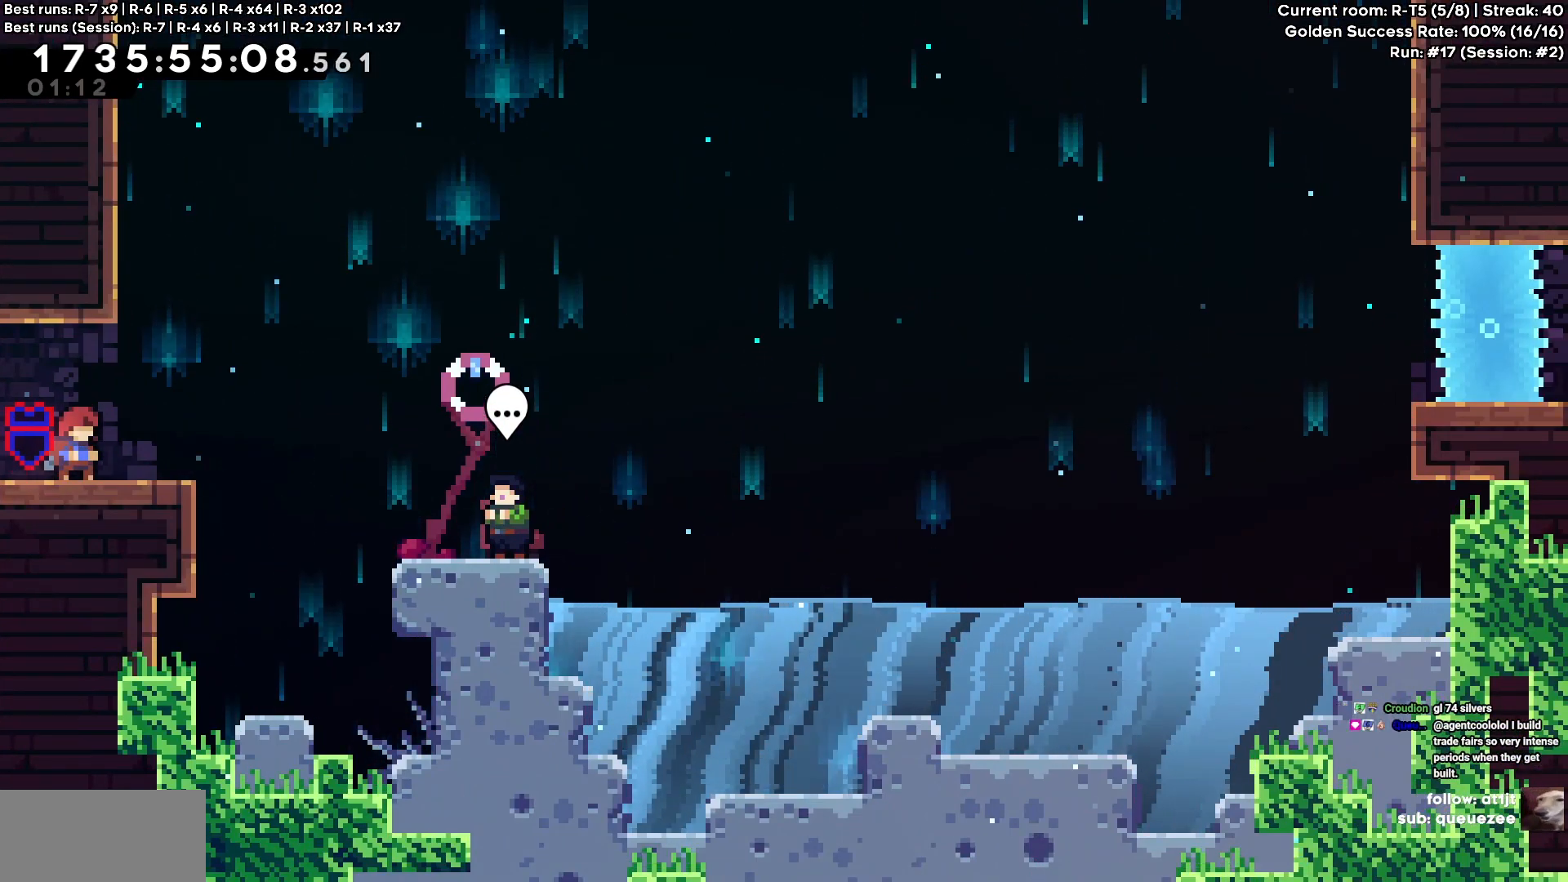
{"keys": [], "events": []}
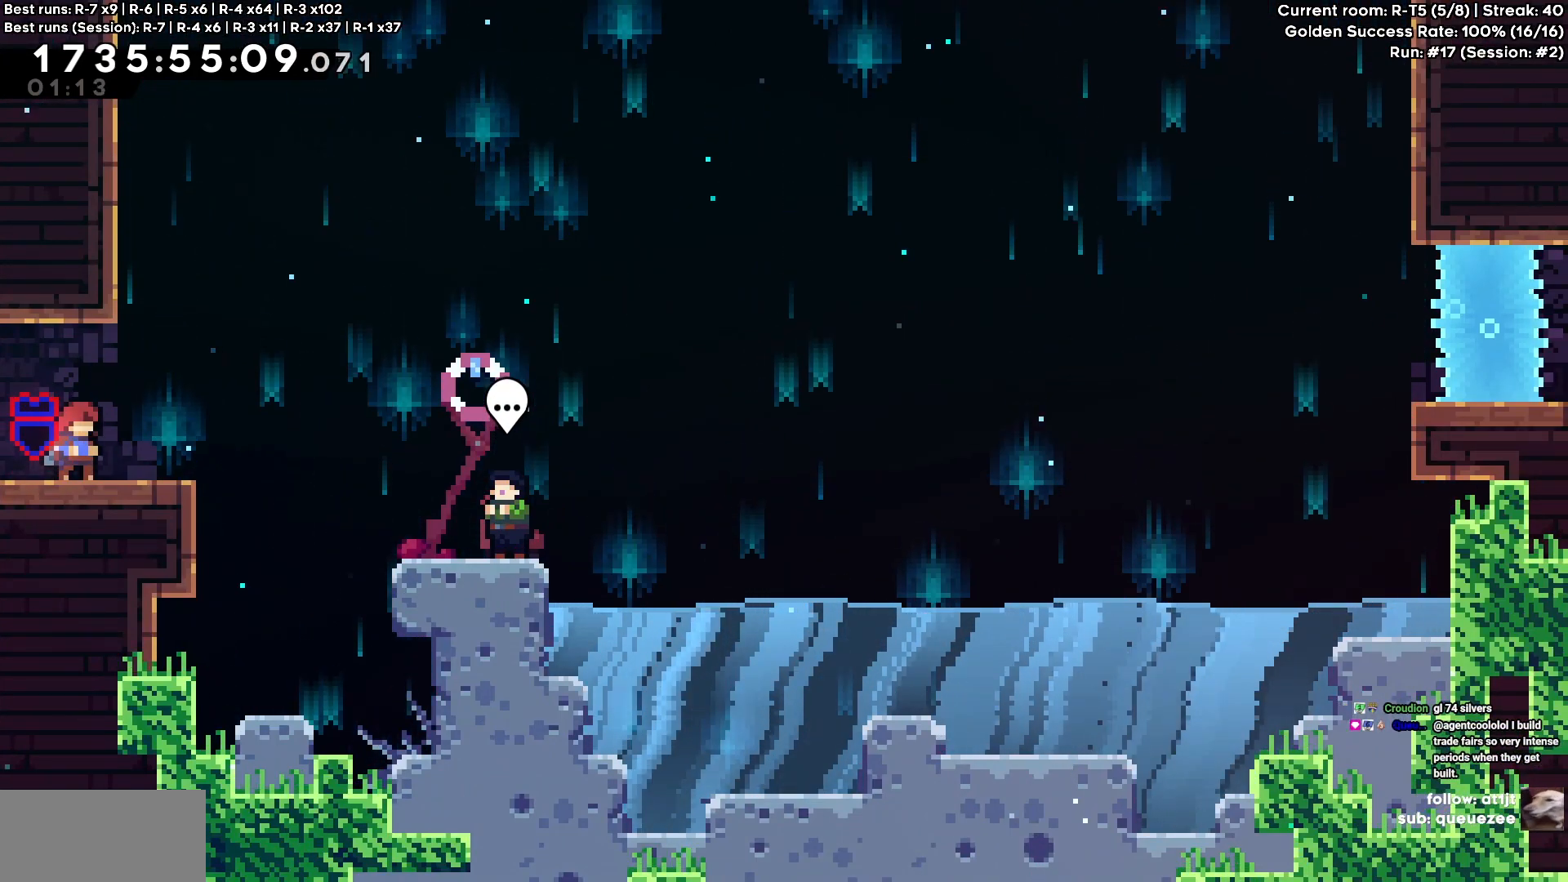
{"keys": ["d"], "events": [[350, "d", "down"]]}
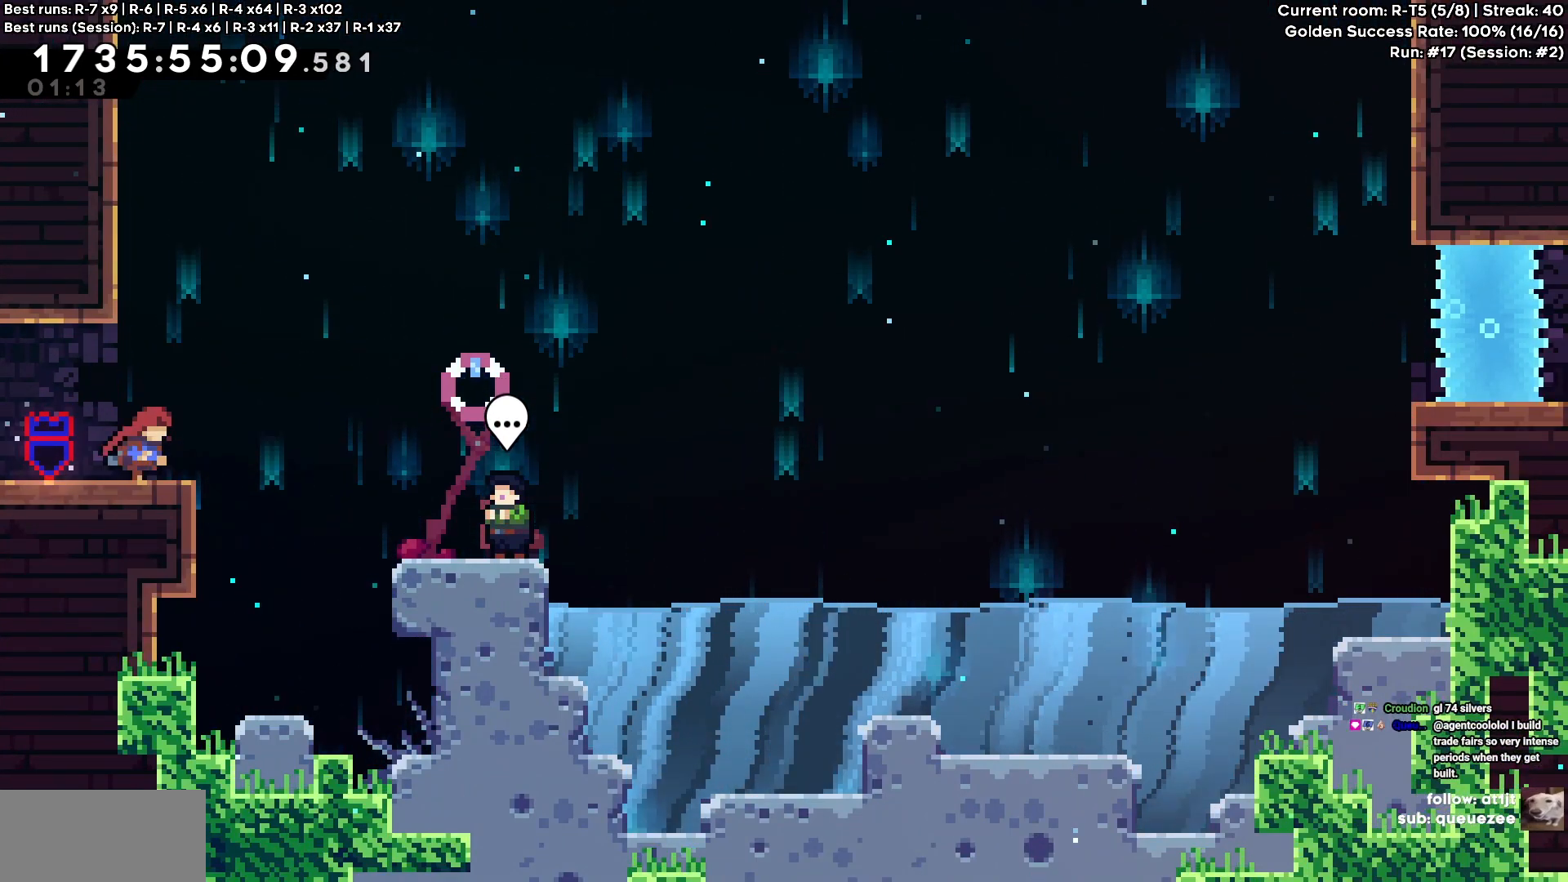
{"keys": ["d"]}
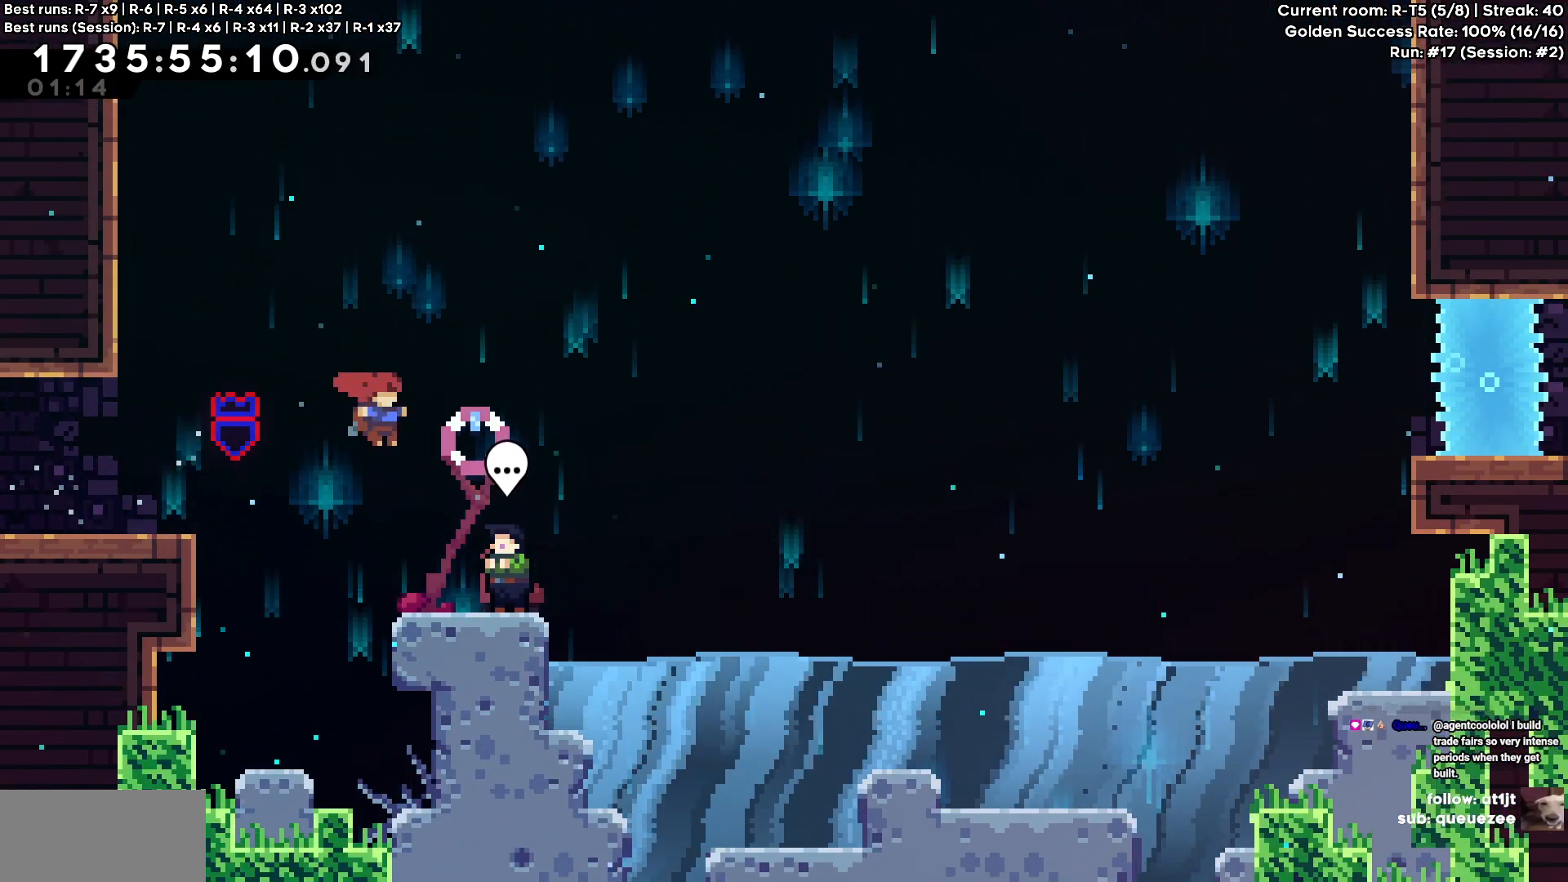
{"keys": ["d"]}
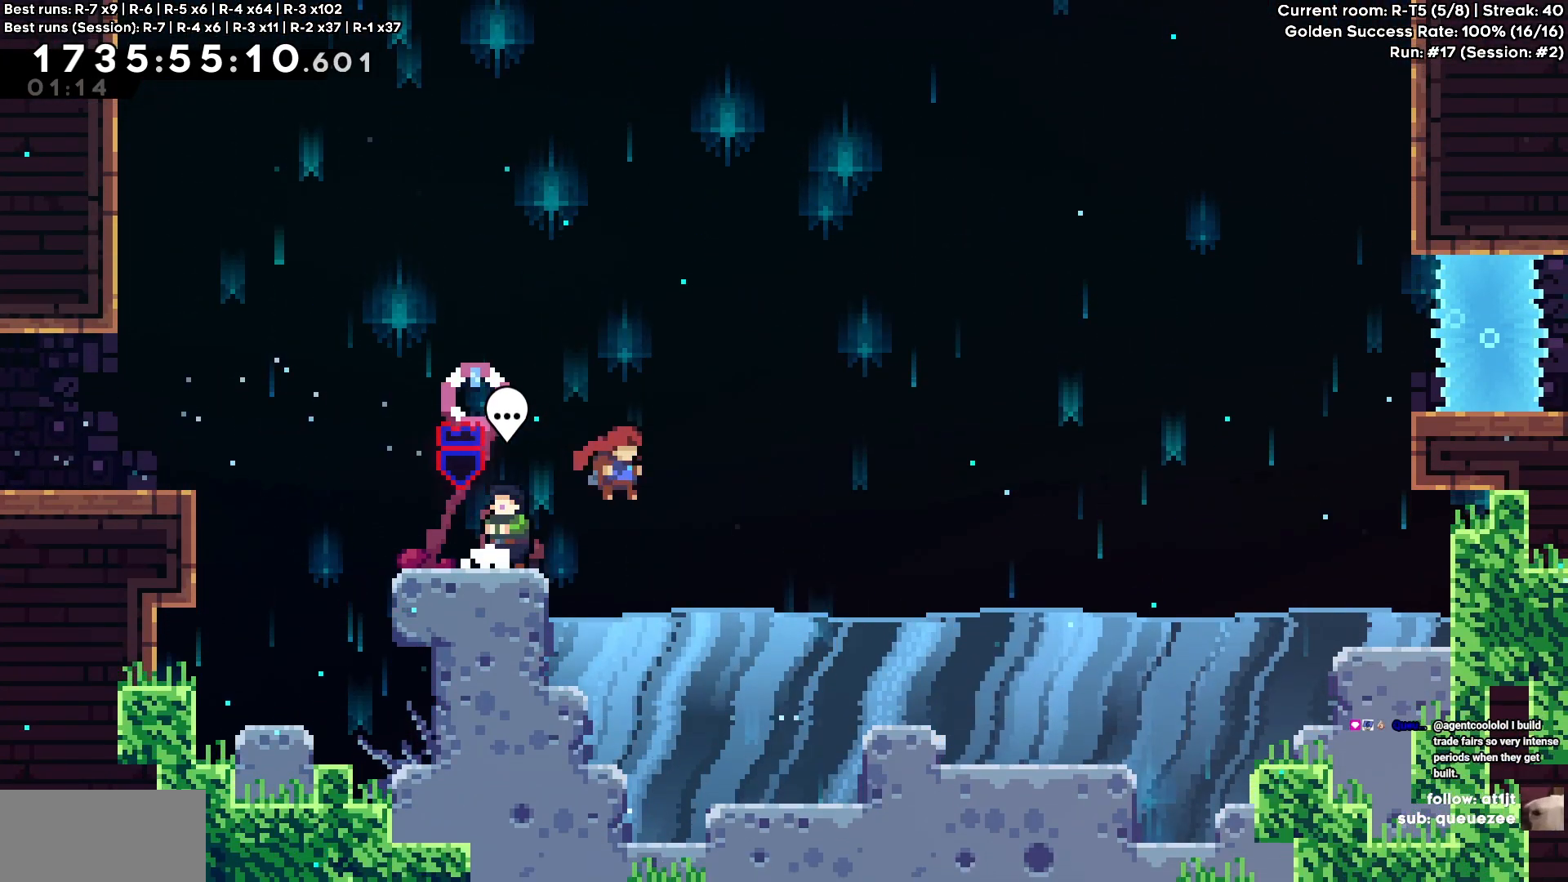
{"keys": ["s"]}